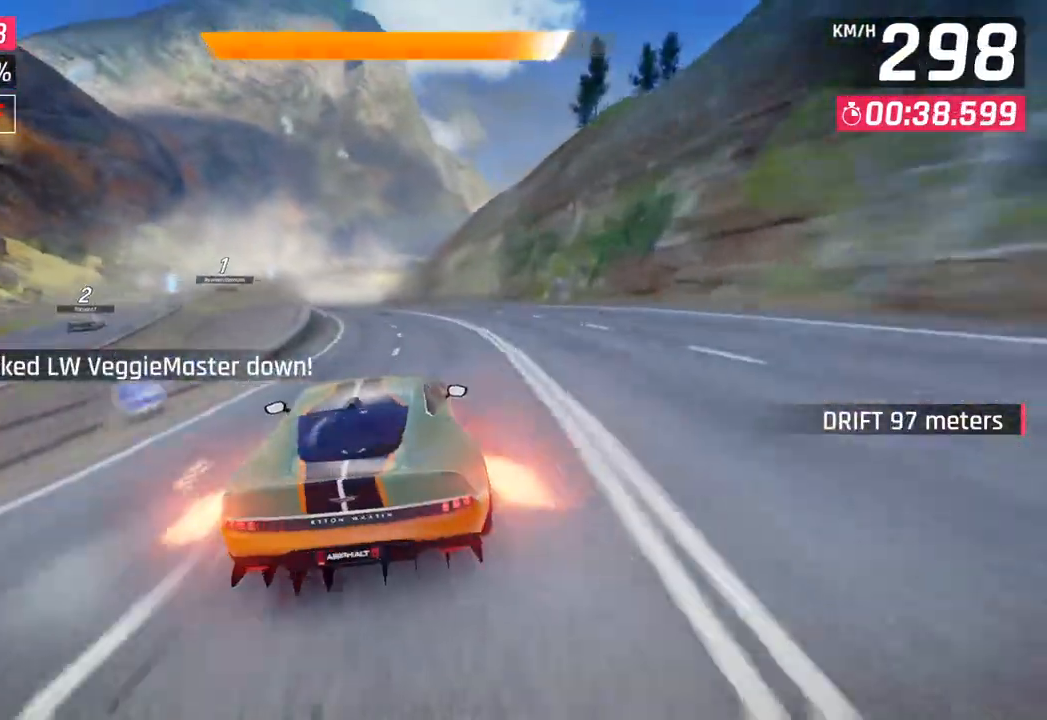
Gameplay with a controller (PlayStation layout); each line is a JSON object with the inputs held at the frame after it. "events" lists button and stick changes between this image and that frame as [ms after this image, input, new state], when the widget could be followed in between.
{"buttons": [], "left_stick": "down-left", "right_stick": "center", "events": [[167, "SQUARE", "down"], [183, "left_stick", "center"], [267, "SQUARE", "up"], [367, "CROSS", "down"], [483, "CROSS", "up"], [500, "left_stick", "down-left"]]}
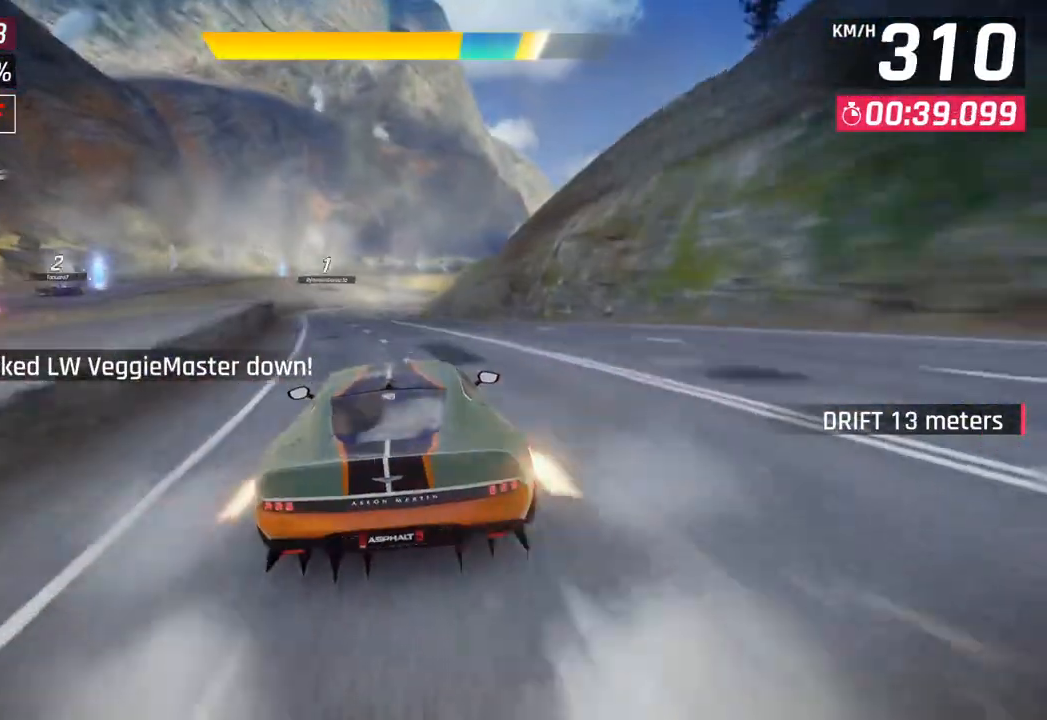
{"buttons": [], "left_stick": "center", "right_stick": "center", "events": [[367, "SQUARE", "down"], [450, "left_stick", "center"], [483, "SQUARE", "up"]]}
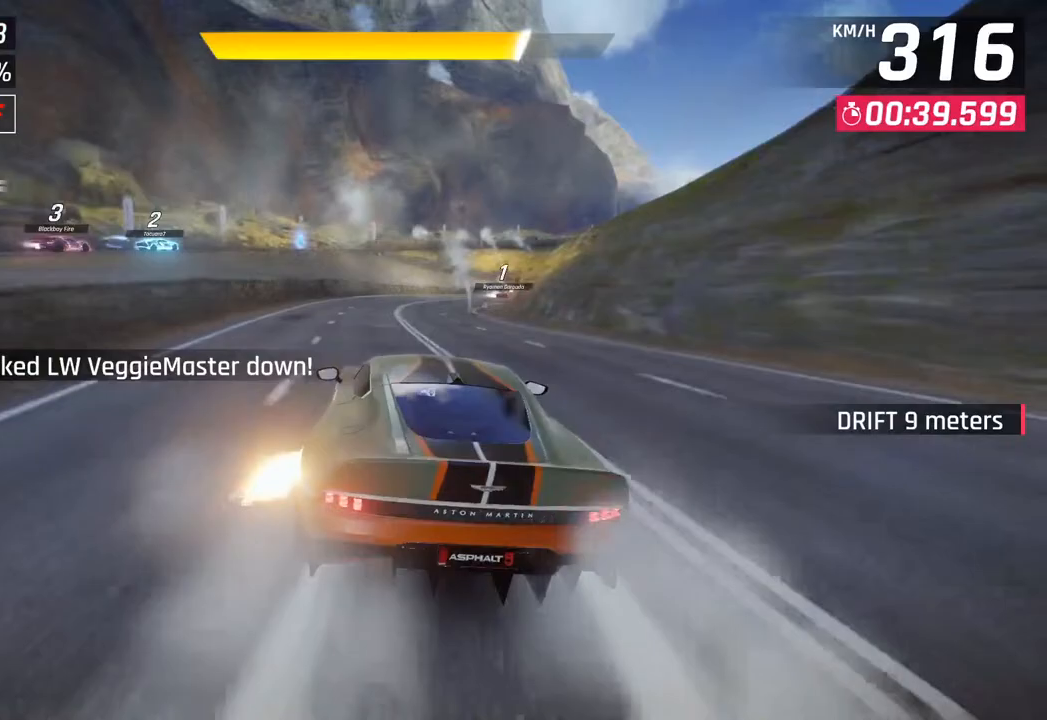
{"buttons": [], "left_stick": "right", "right_stick": "center", "events": [[183, "left_stick", "right"]]}
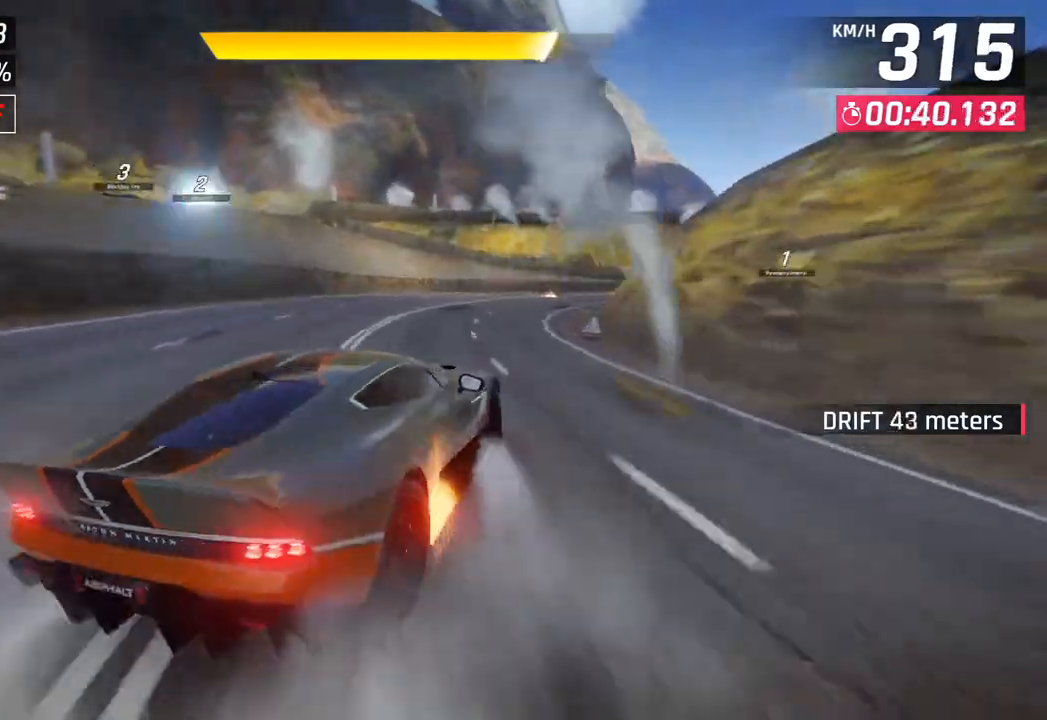
{"buttons": [], "left_stick": "right", "right_stick": "center", "events": []}
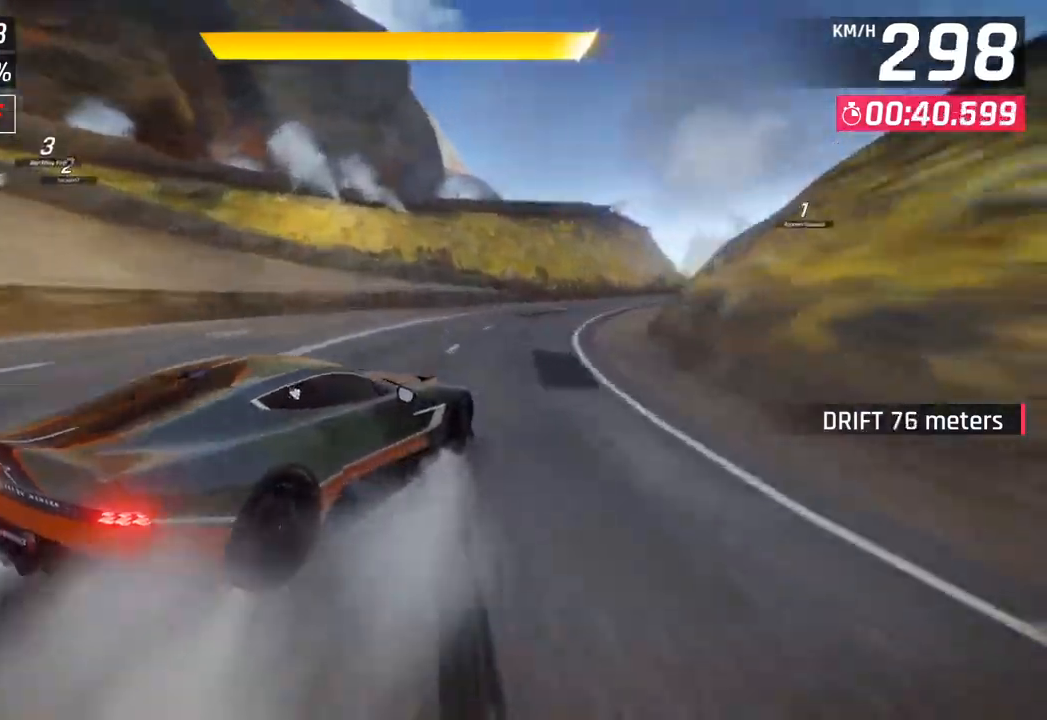
{"buttons": [], "left_stick": "right", "right_stick": "center", "events": []}
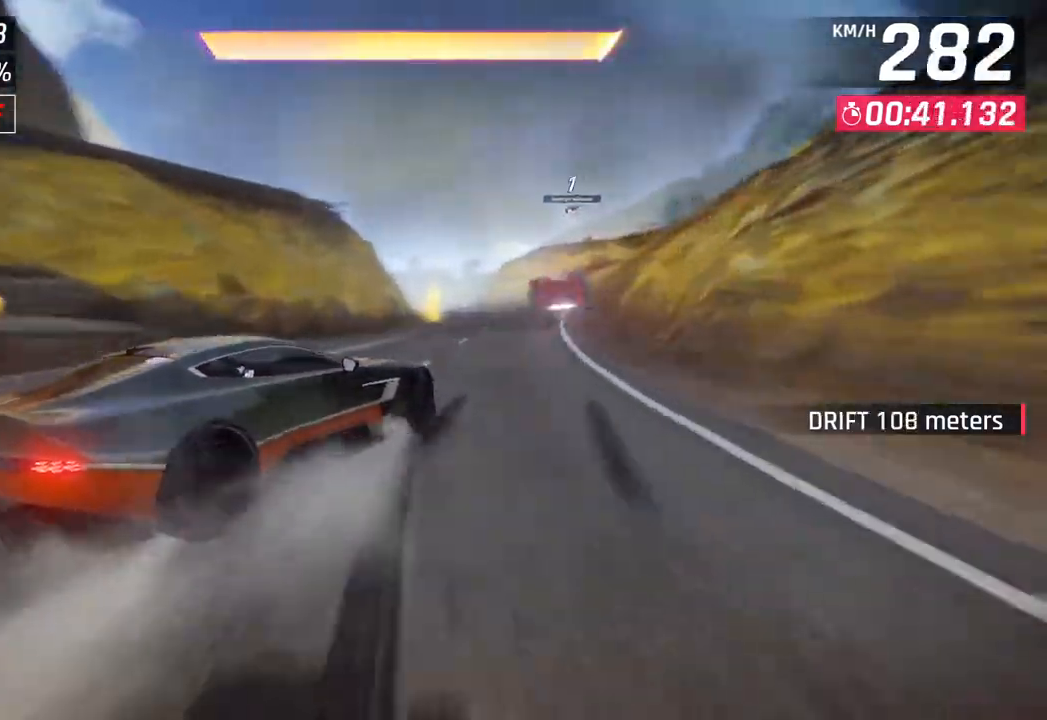
{"buttons": [], "left_stick": "center", "right_stick": "center", "events": [[183, "left_stick", "center"], [300, "CROSS", "down"], [300, "R1", "down"], [350, "left_stick", "right"], [450, "left_stick", "center"], [483, "CROSS", "up"], [483, "R1", "up"]]}
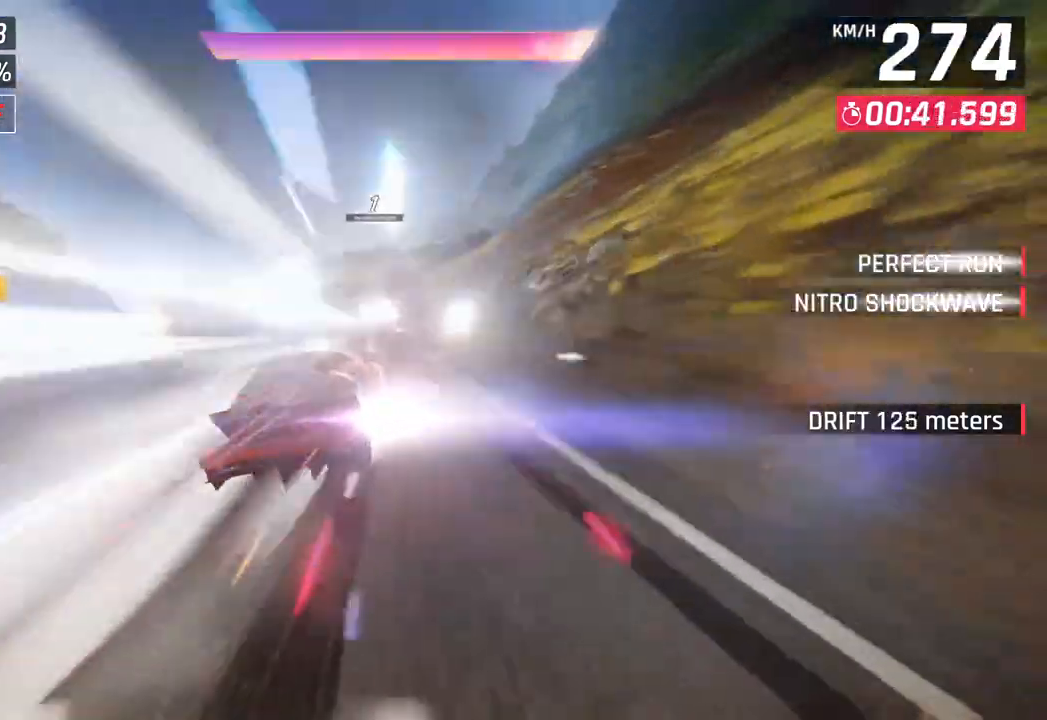
{"buttons": [], "left_stick": "center", "right_stick": "center", "events": [[100, "left_stick", "down-left"], [150, "left_stick", "left"], [367, "left_stick", "center"]]}
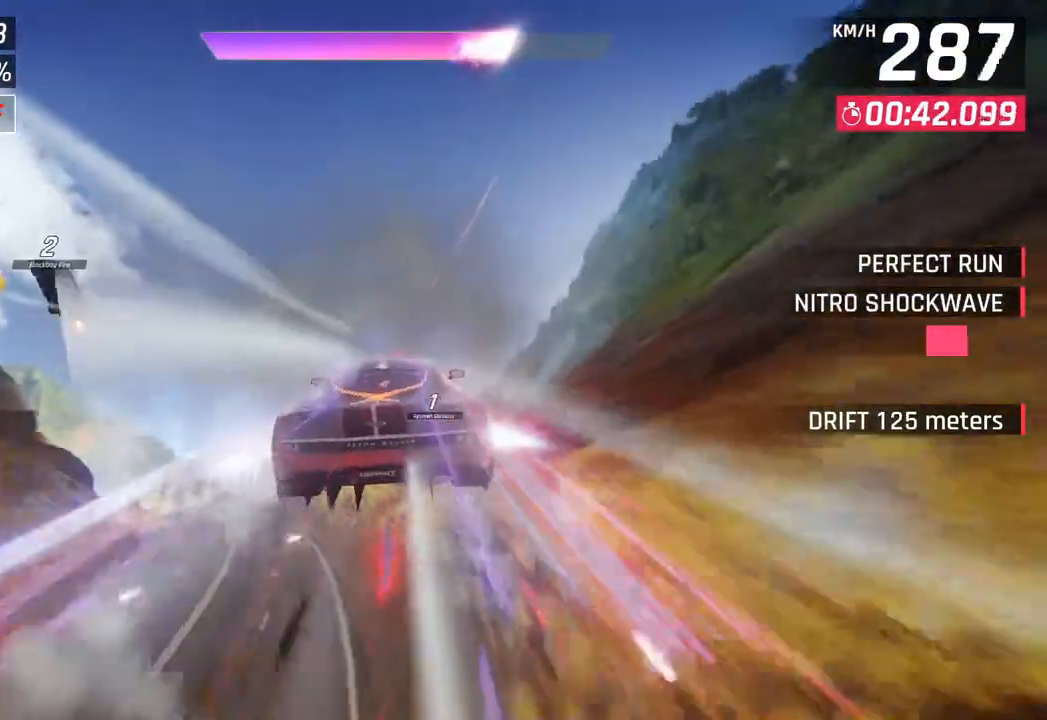
{"buttons": ["CROSS", "R1"], "left_stick": "right", "right_stick": "center", "events": [[133, "R1", "down"], [150, "CROSS", "down"], [150, "left_stick", "right"], [333, "CROSS", "up"], [333, "R1", "up"], [433, "CROSS", "down"], [433, "R1", "down"]]}
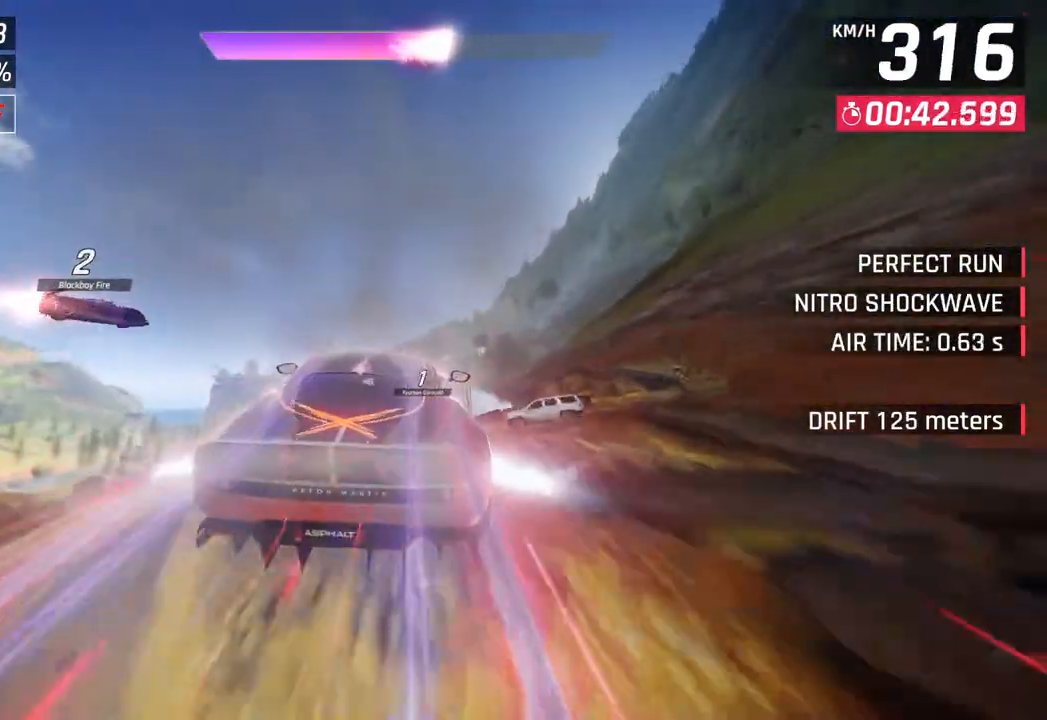
{"buttons": ["CROSS"], "left_stick": "right", "right_stick": "center", "events": [[133, "CROSS", "up"], [133, "R1", "up"], [217, "CROSS", "down"], [217, "R1", "down"], [383, "R1", "up"], [400, "CROSS", "up"], [500, "CROSS", "down"]]}
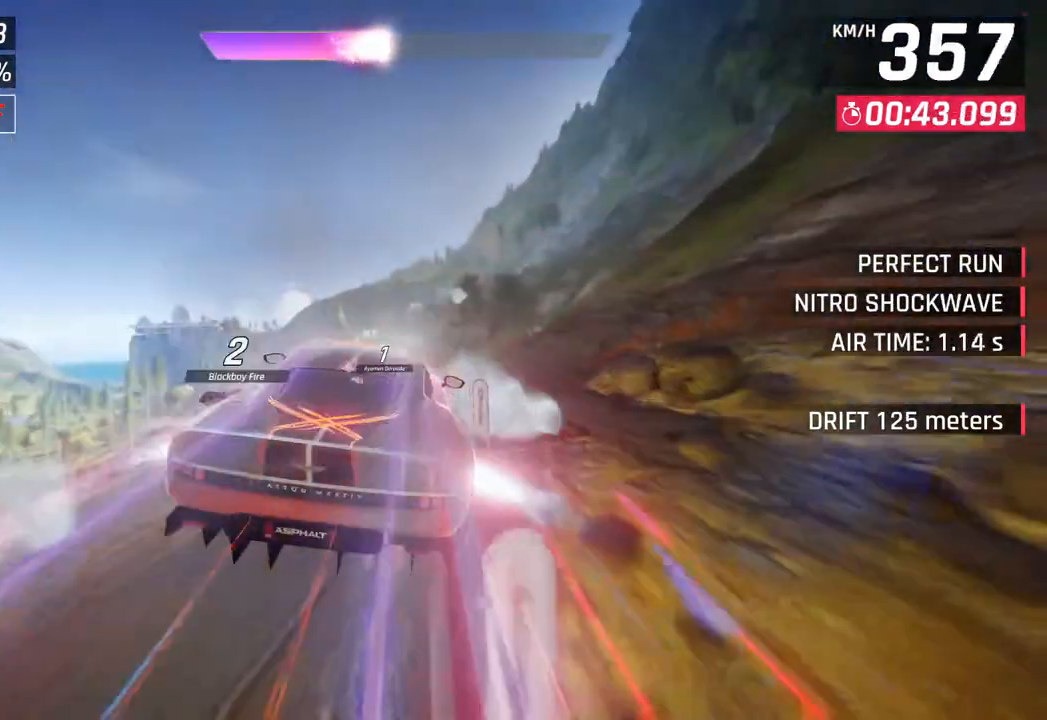
{"buttons": [], "left_stick": "left", "right_stick": "center", "events": [[17, "R1", "down"], [67, "left_stick", "center"], [167, "CROSS", "up"], [167, "R1", "up"], [250, "CROSS", "down"], [250, "R1", "down"], [467, "CROSS", "up"], [467, "R1", "up"], [467, "left_stick", "left"]]}
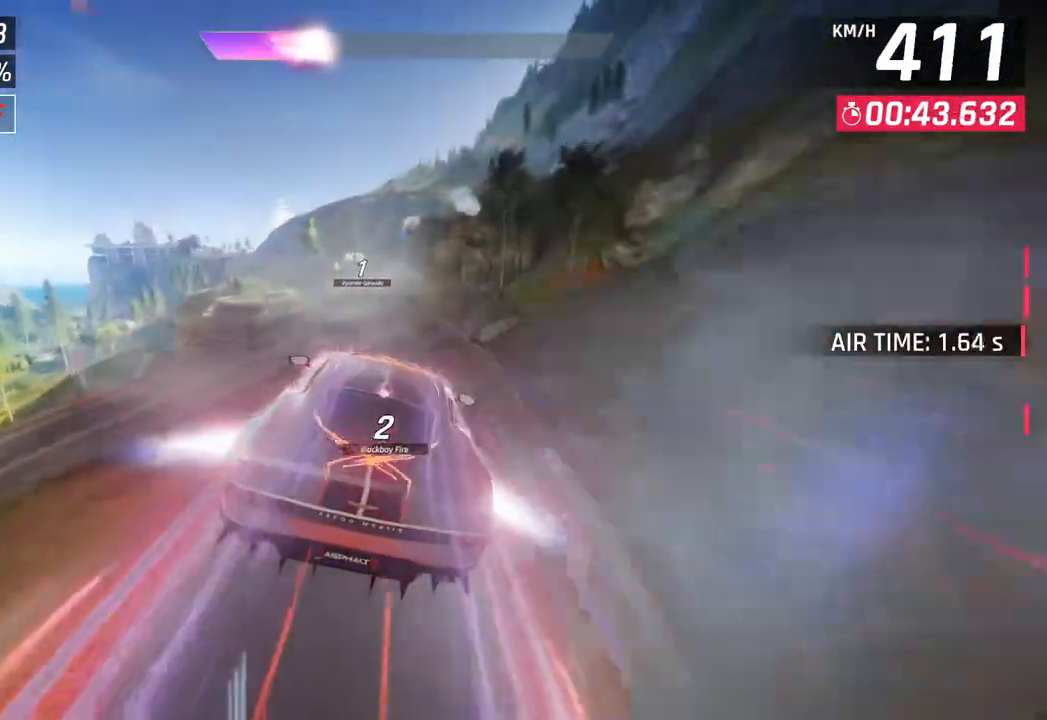
{"buttons": [], "left_stick": "left", "right_stick": "center", "events": []}
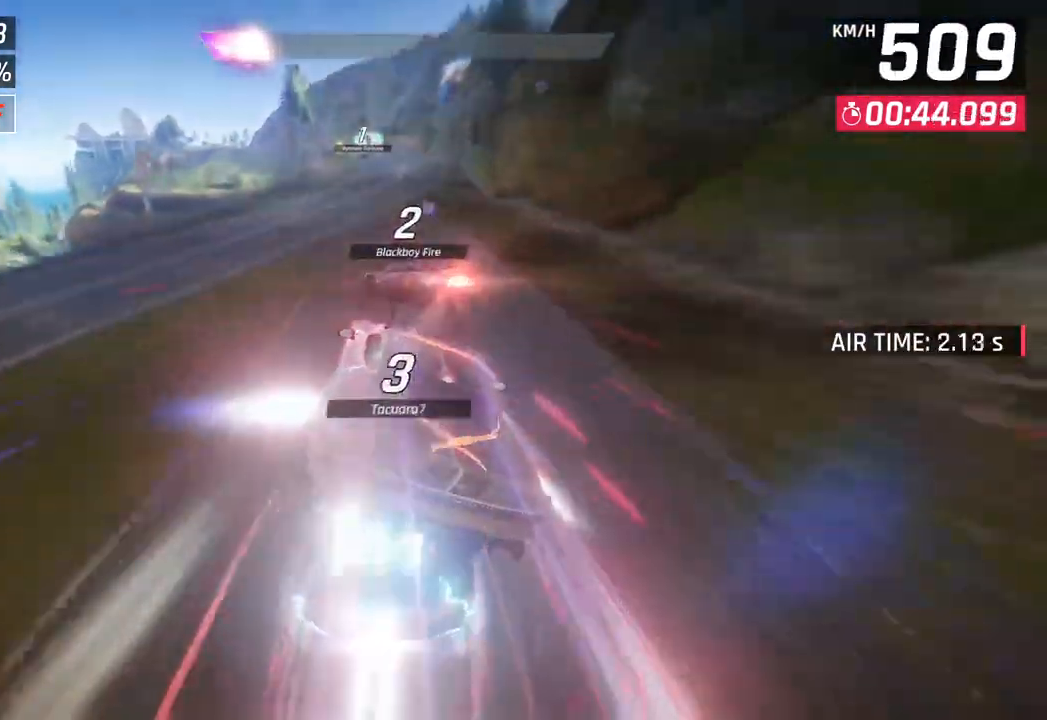
{"buttons": [], "left_stick": "center", "right_stick": "center", "events": [[133, "SQUARE", "down"], [333, "SQUARE", "up"], [450, "left_stick", "center"]]}
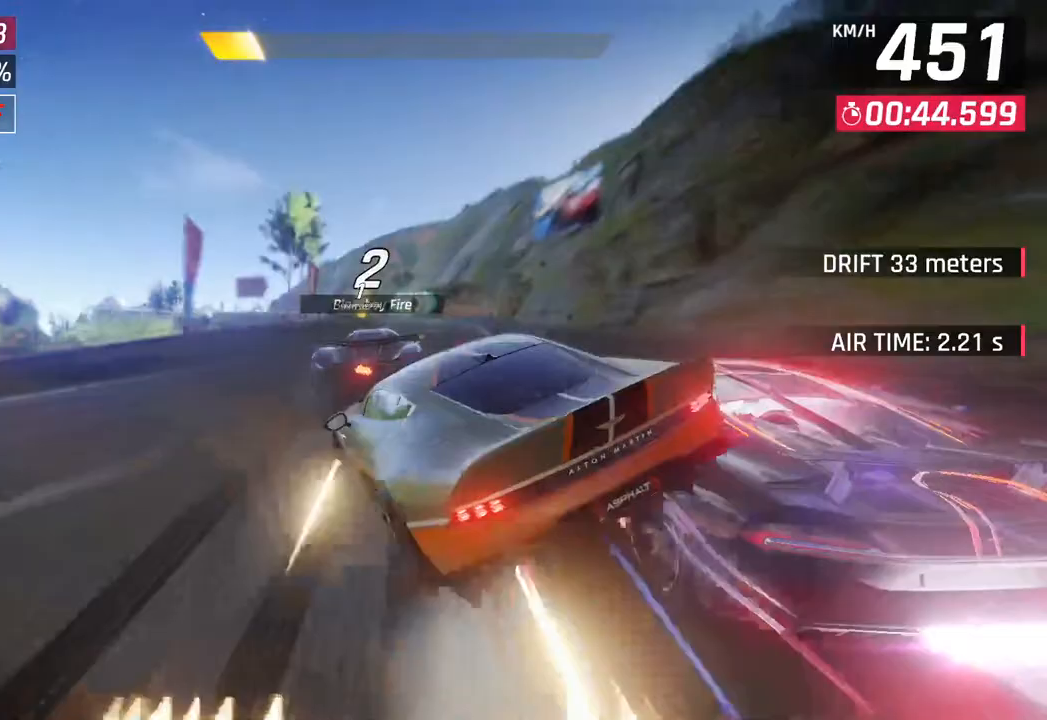
{"buttons": [], "left_stick": "down-left", "right_stick": "center", "events": [[100, "CROSS", "down"], [167, "left_stick", "down-left"], [233, "CROSS", "up"]]}
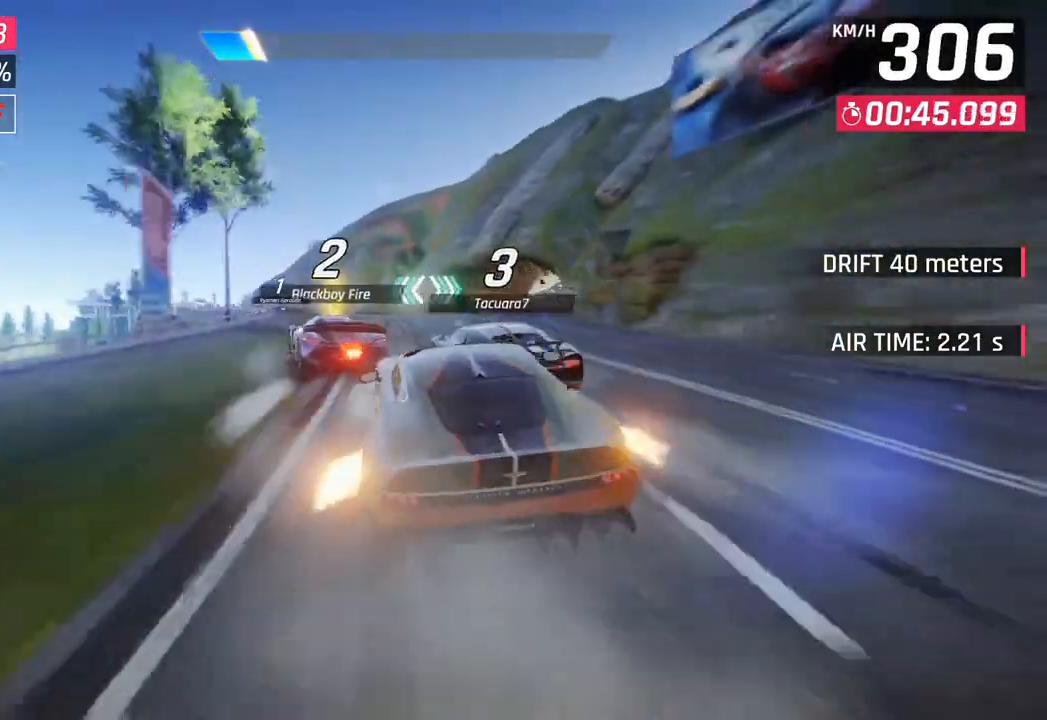
{"buttons": [], "left_stick": "down-left", "right_stick": "center", "events": [[117, "R1", "down"], [133, "CROSS", "down"], [350, "R1", "up"], [367, "CROSS", "up"]]}
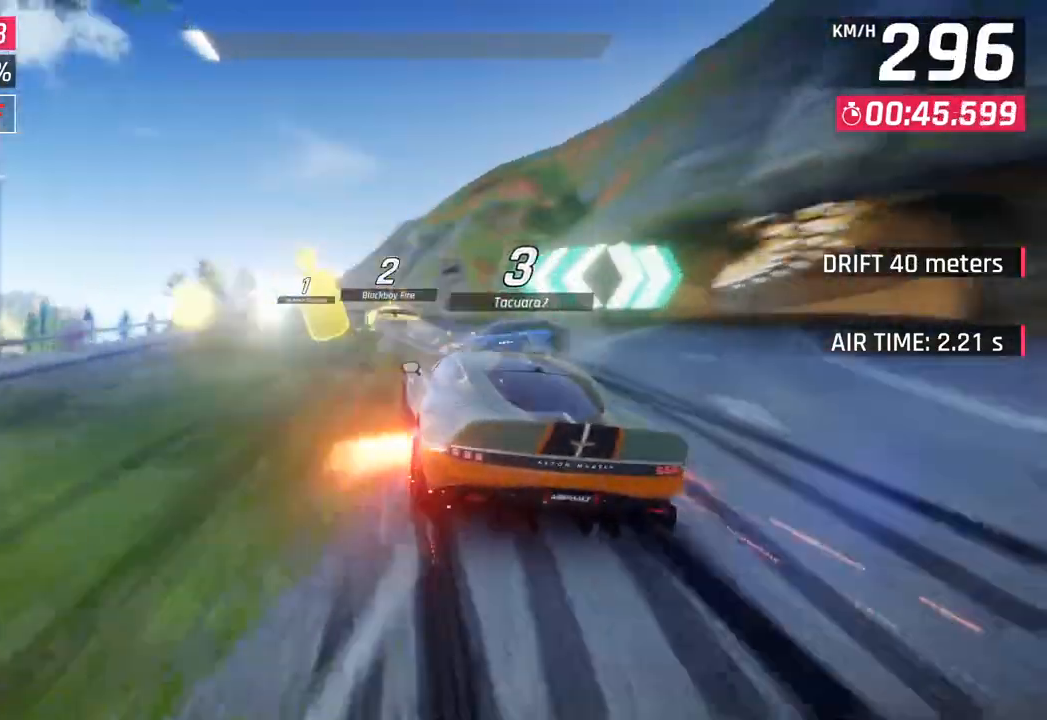
{"buttons": ["CROSS", "R1"], "left_stick": "left", "right_stick": "center", "events": [[233, "left_stick", "left"], [333, "R1", "down"], [350, "CROSS", "down"]]}
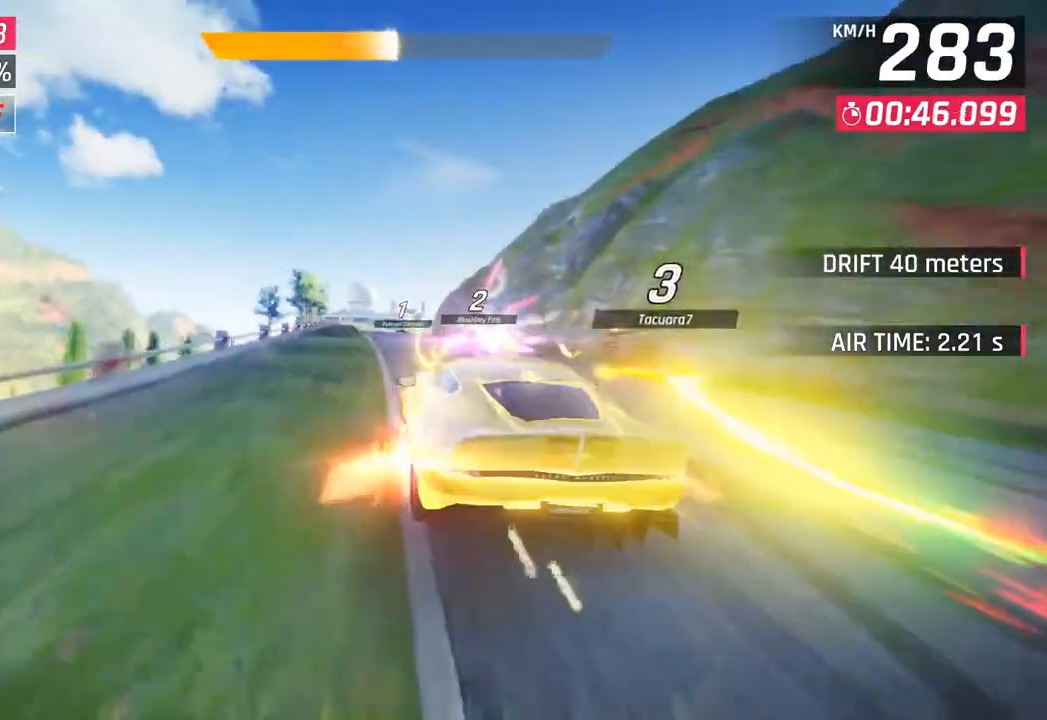
{"buttons": ["SQUARE"], "left_stick": "center", "right_stick": "center", "events": [[83, "left_stick", "center"], [150, "R1", "up"], [167, "CROSS", "up"], [483, "SQUARE", "down"]]}
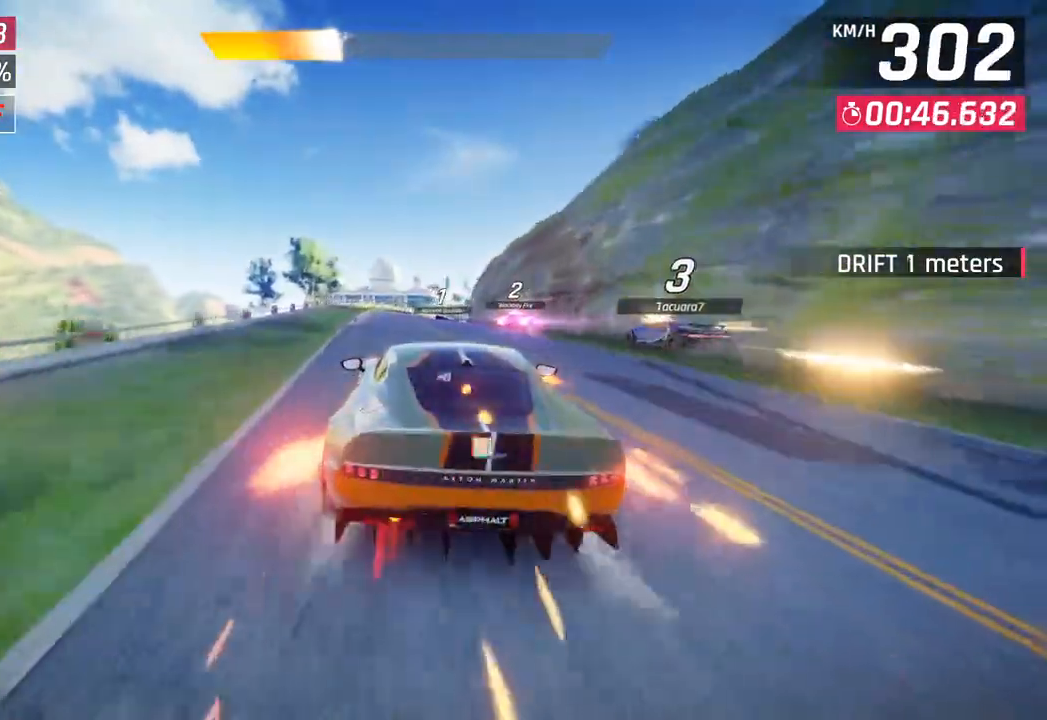
{"buttons": [], "left_stick": "center", "right_stick": "center", "events": [[150, "SQUARE", "up"]]}
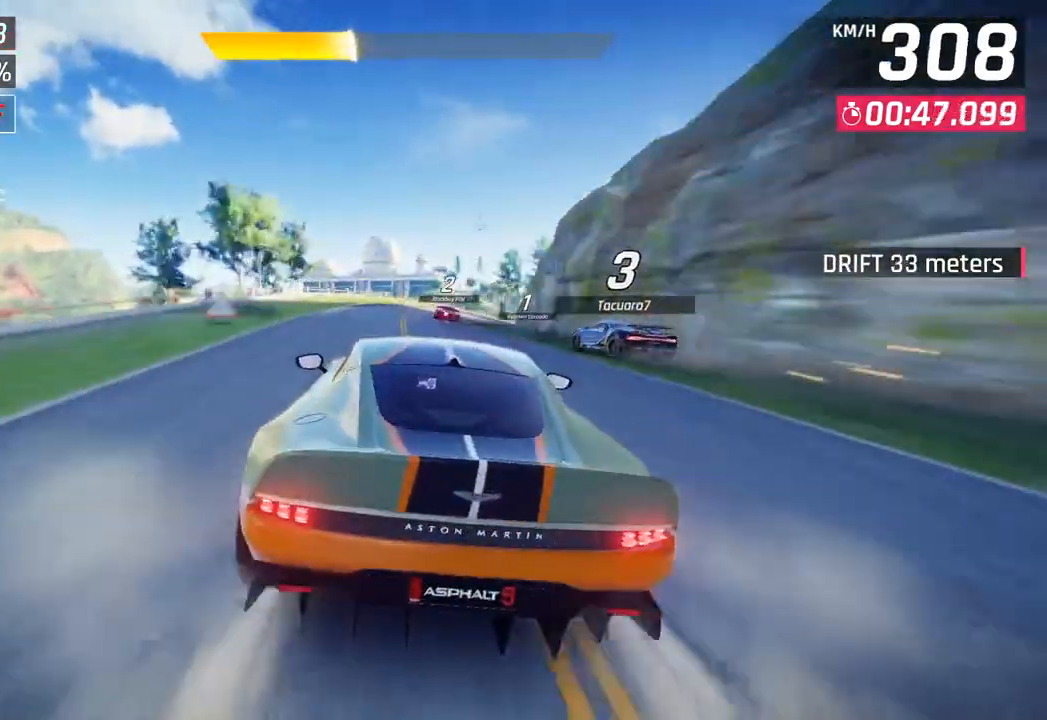
{"buttons": [], "left_stick": "right", "right_stick": "center", "events": [[283, "left_stick", "right"], [300, "SQUARE", "down"], [467, "SQUARE", "up"]]}
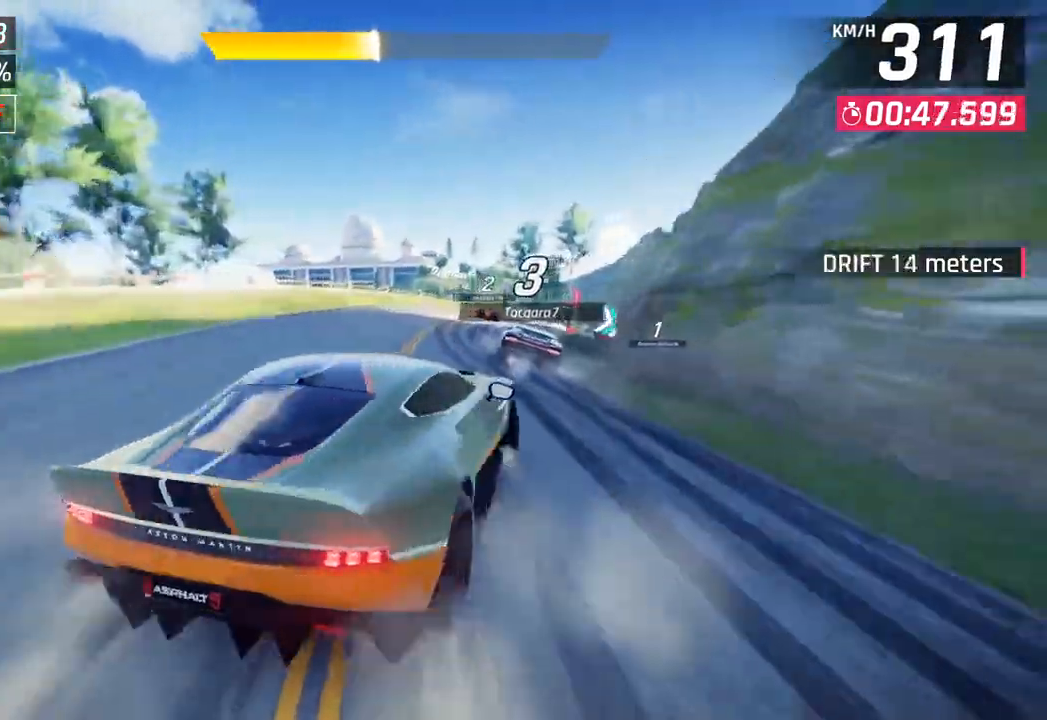
{"buttons": [], "left_stick": "right", "right_stick": "center", "events": []}
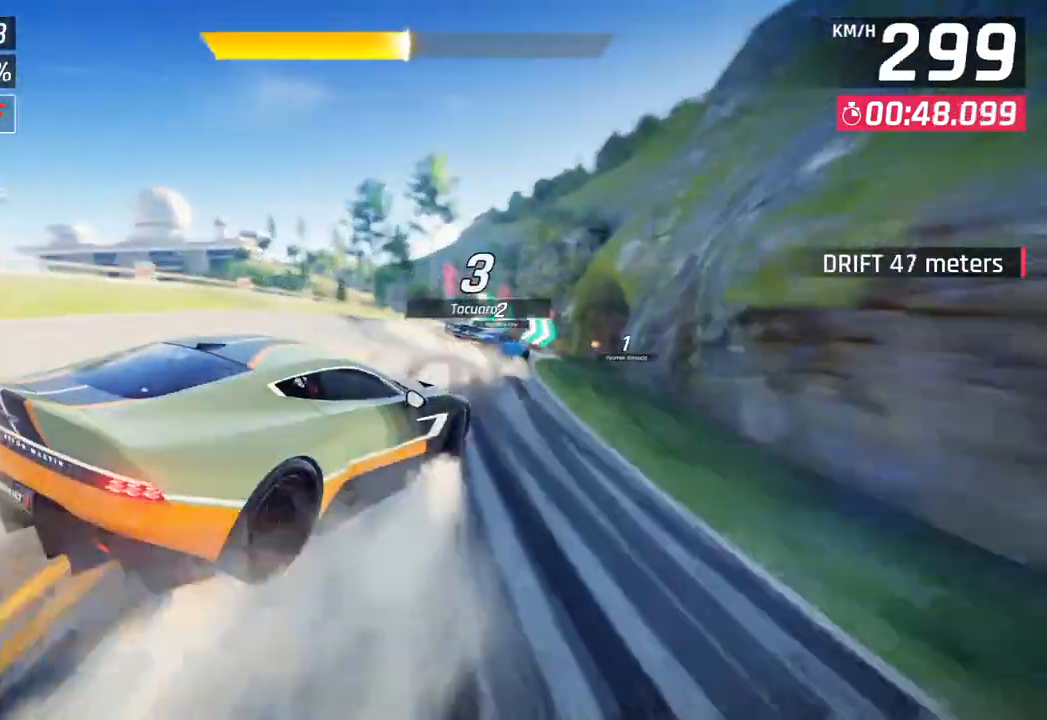
{"buttons": [], "left_stick": "right", "right_stick": "center", "events": []}
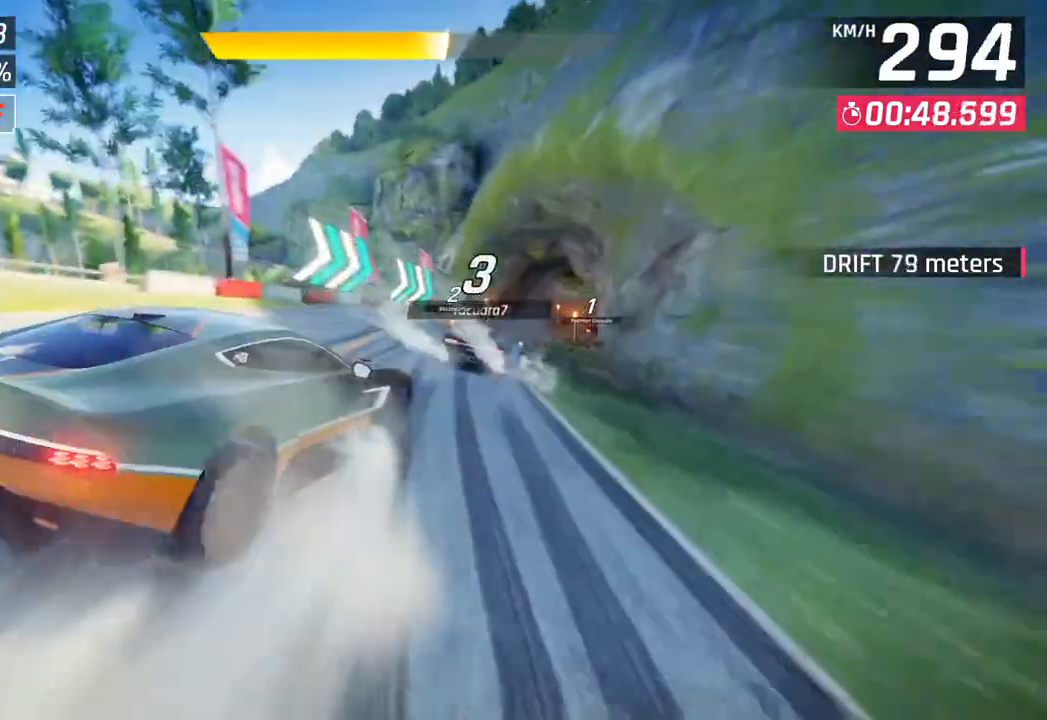
{"buttons": [], "left_stick": "right", "right_stick": "center", "events": []}
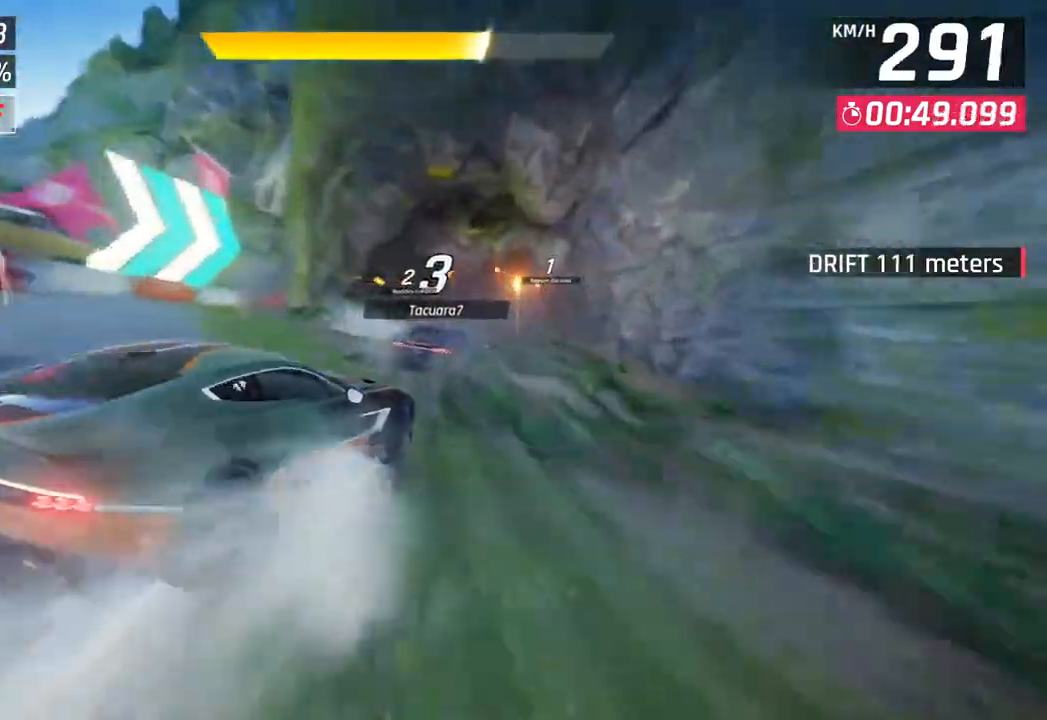
{"buttons": [], "left_stick": "right", "right_stick": "center", "events": []}
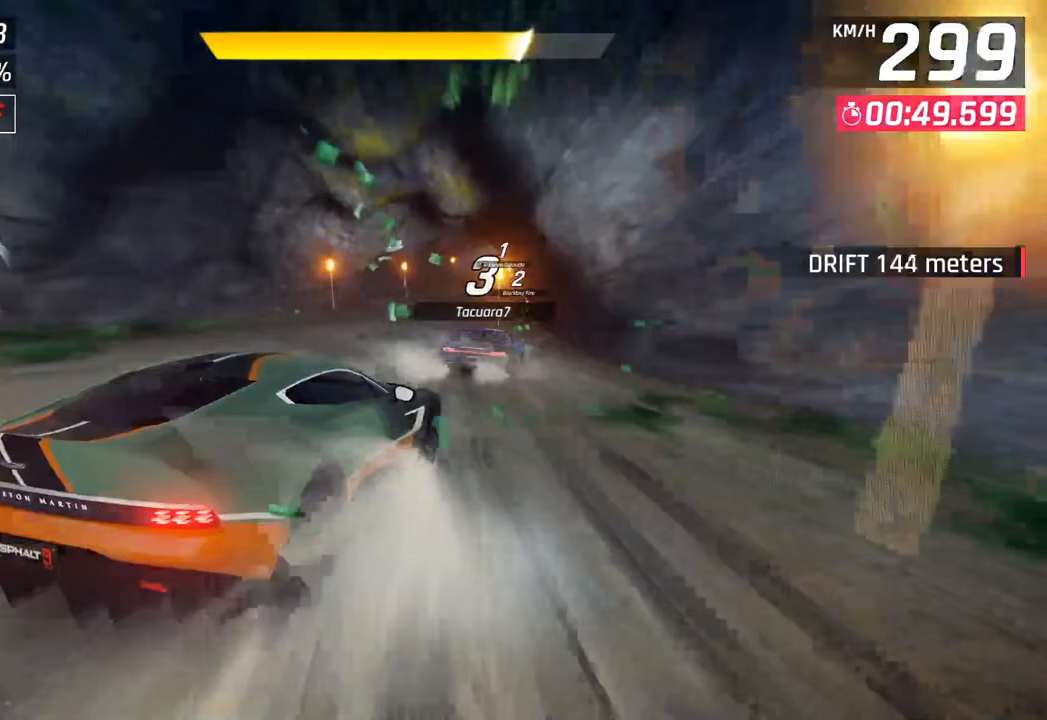
{"buttons": [], "left_stick": "right", "right_stick": "center", "events": []}
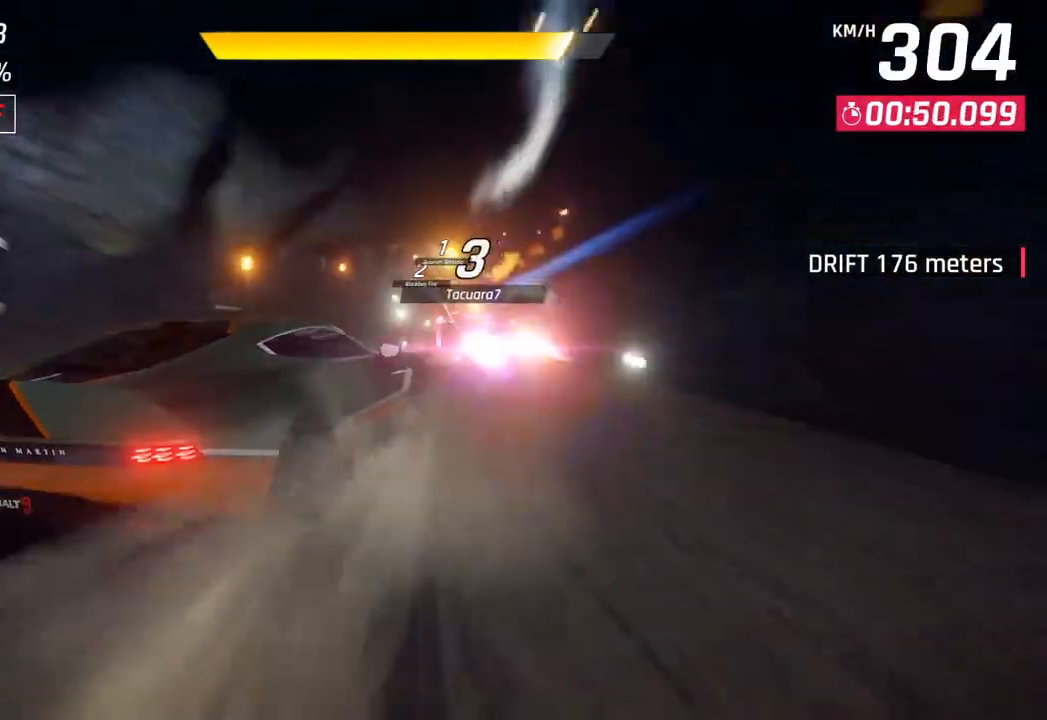
{"buttons": [], "left_stick": "center", "right_stick": "center", "events": [[50, "left_stick", "center"]]}
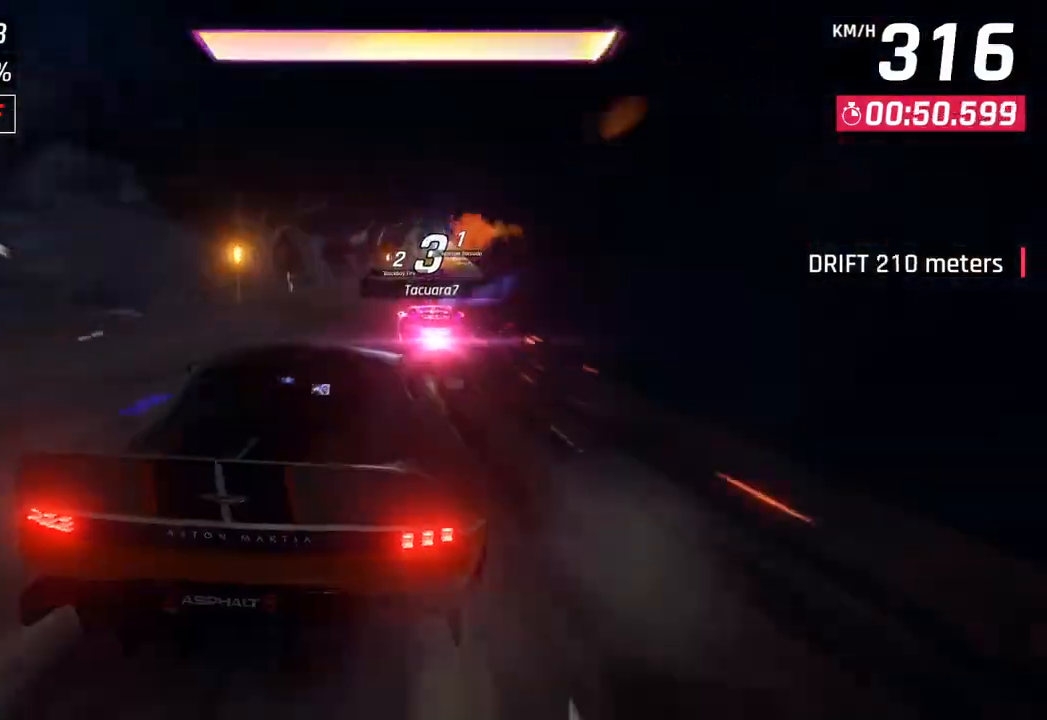
{"buttons": [], "left_stick": "center", "right_stick": "center", "events": [[33, "R1", "down"], [50, "CROSS", "down"], [183, "CROSS", "up"], [217, "R1", "up"]]}
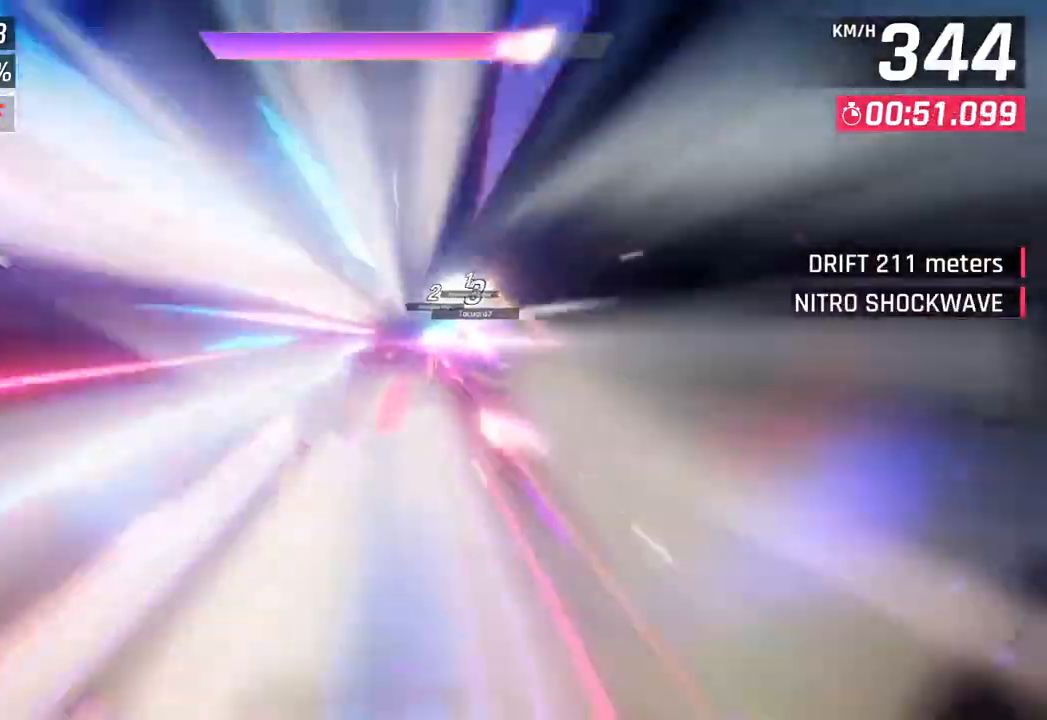
{"buttons": [], "left_stick": "right", "right_stick": "center", "events": [[350, "left_stick", "right"]]}
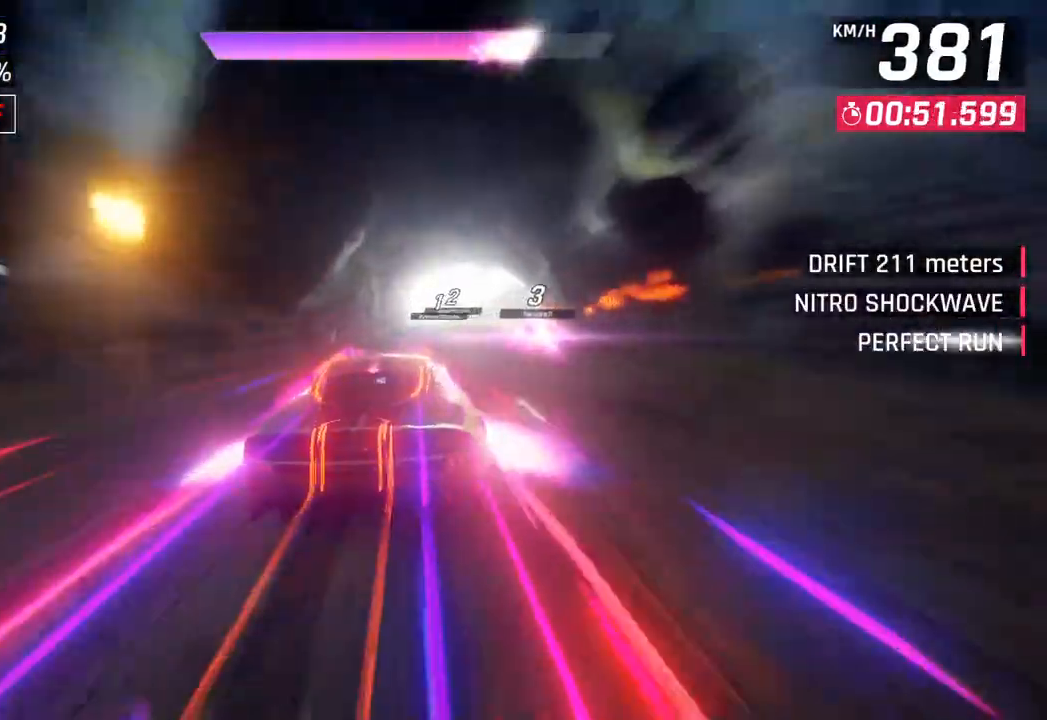
{"buttons": [], "left_stick": "right", "right_stick": "center", "events": []}
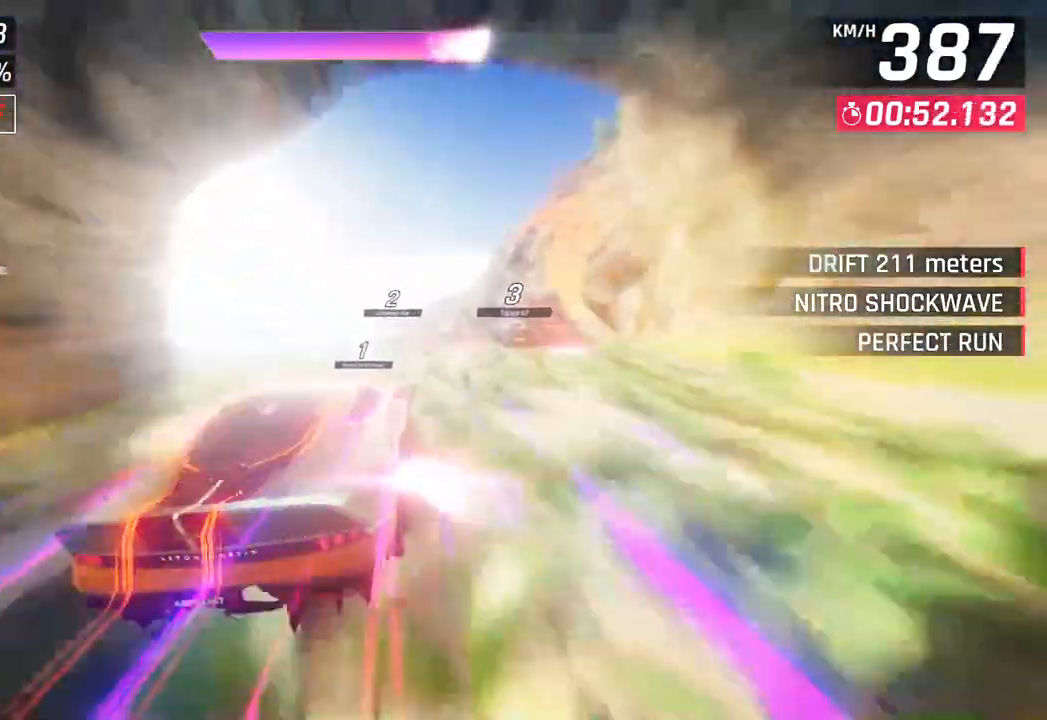
{"buttons": ["CROSS", "R1"], "left_stick": "center", "right_stick": "center", "events": [[117, "left_stick", "left"], [467, "CROSS", "down"], [467, "R1", "down"], [467, "left_stick", "center"]]}
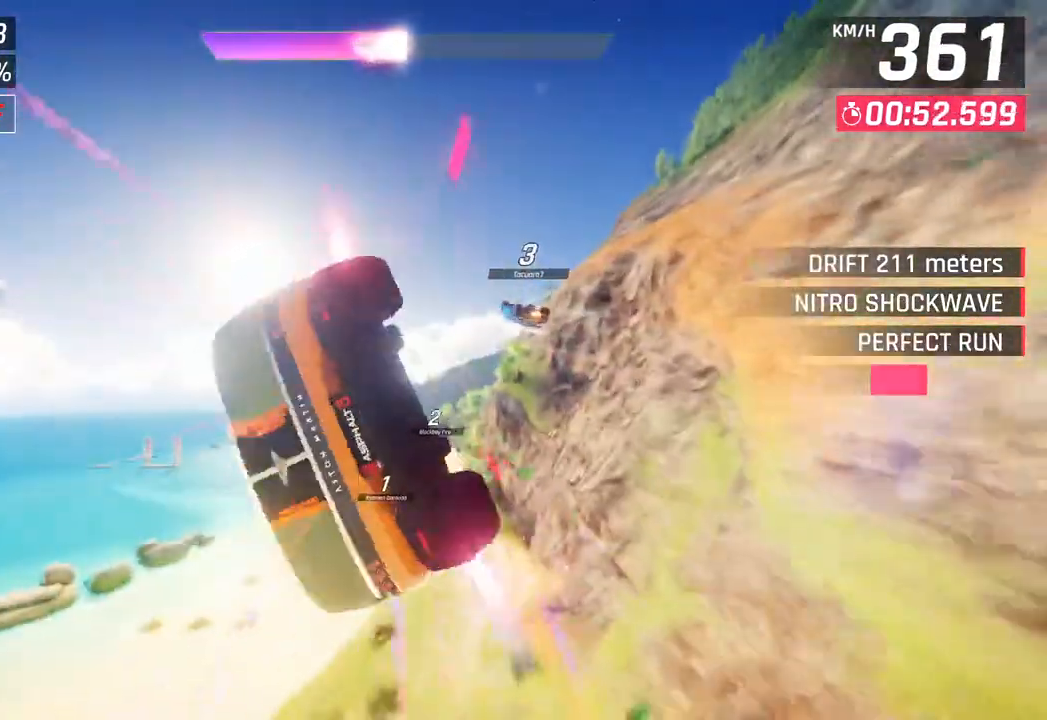
{"buttons": [], "left_stick": "left", "right_stick": "center", "events": [[133, "CROSS", "up"], [167, "R1", "up"], [250, "CROSS", "down"], [250, "R1", "down"], [250, "left_stick", "left"], [417, "CROSS", "up"], [417, "R1", "up"]]}